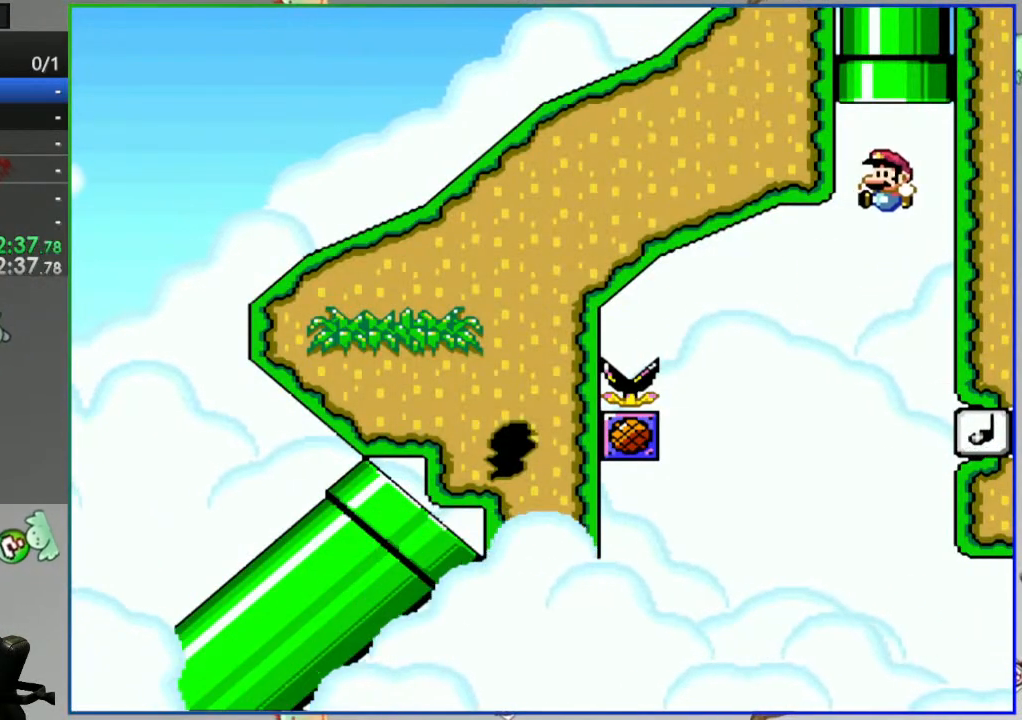
Gameplay with a controller (Nintendo layout); each line is a JSON object with the inputs held at the frame after it. "events" lists button and stick changes between this image and that frame as [ms after this image, input, new state], when the widget could be followed in between. Not read: L3 R3.
{"buttons": ["B", "Y", "DPAD_LEFT"], "events": [[133, "B", "down"]]}
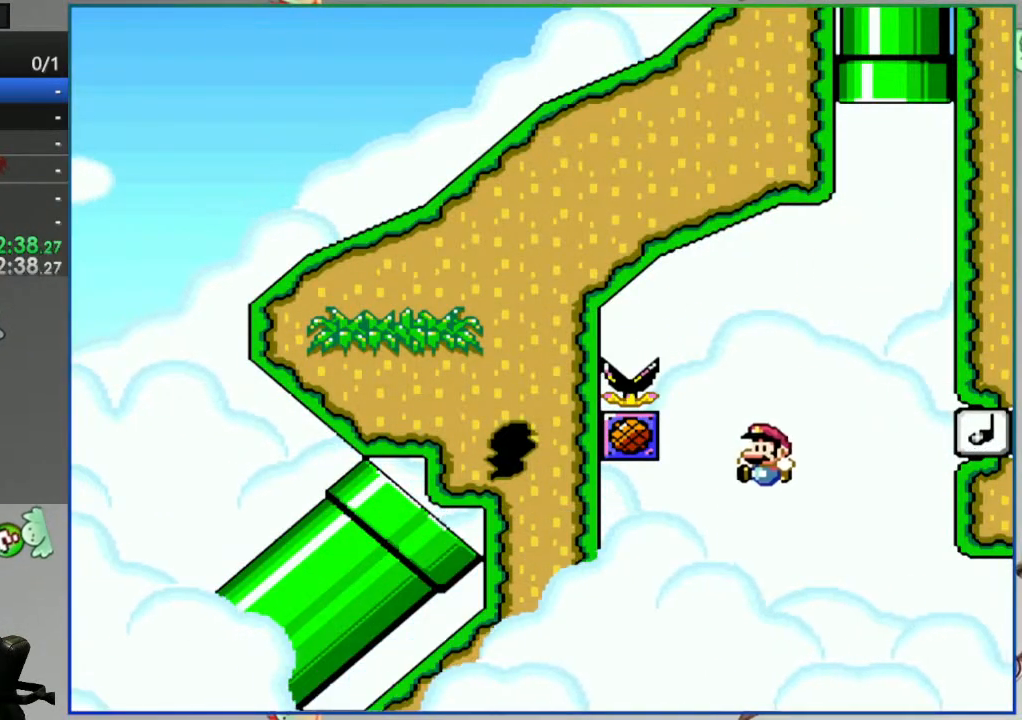
{"buttons": ["A"], "events": [[317, "DPAD_LEFT", "up"], [333, "Y", "up"], [367, "B", "up"], [500, "A", "down"]]}
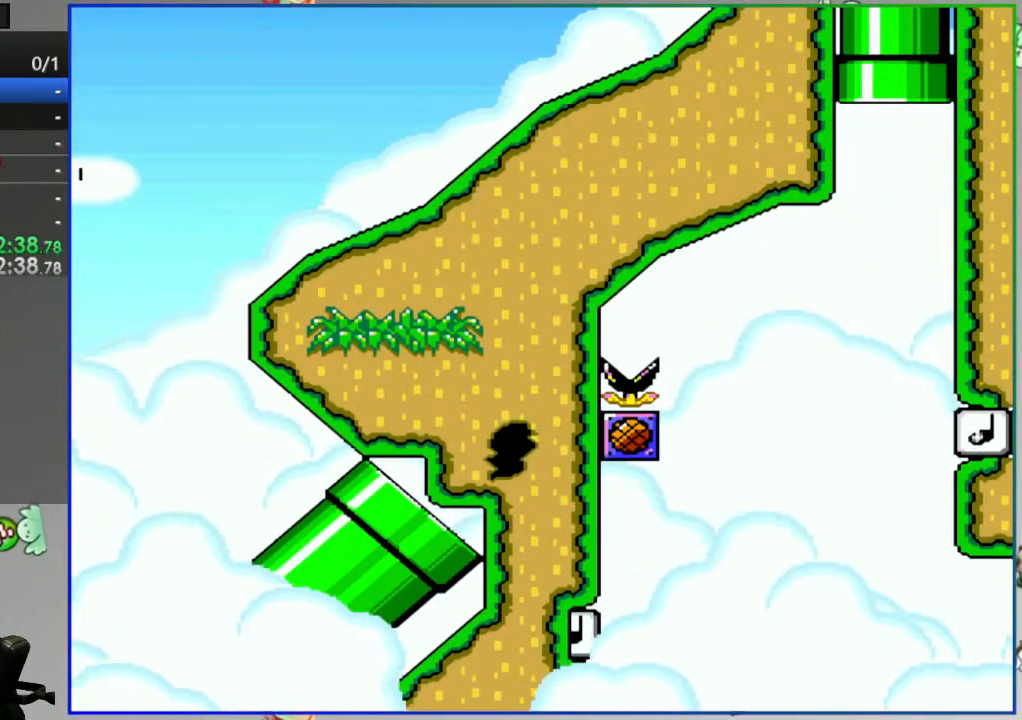
{"buttons": [], "events": [[67, "A", "up"], [150, "A", "down"], [250, "A", "up"]]}
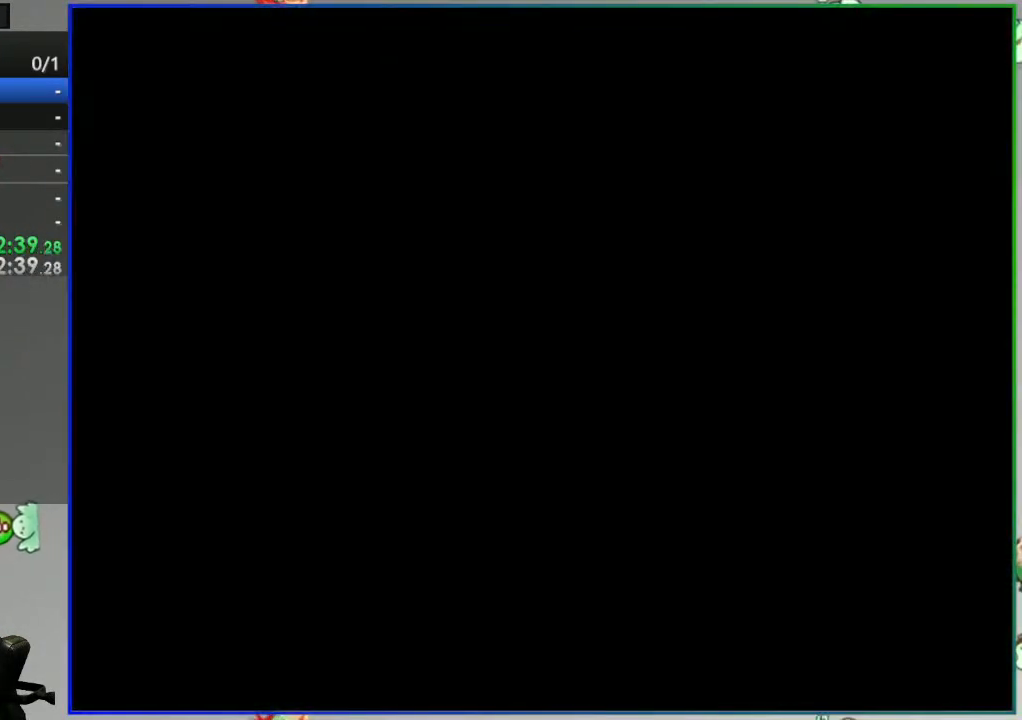
{"buttons": [], "events": []}